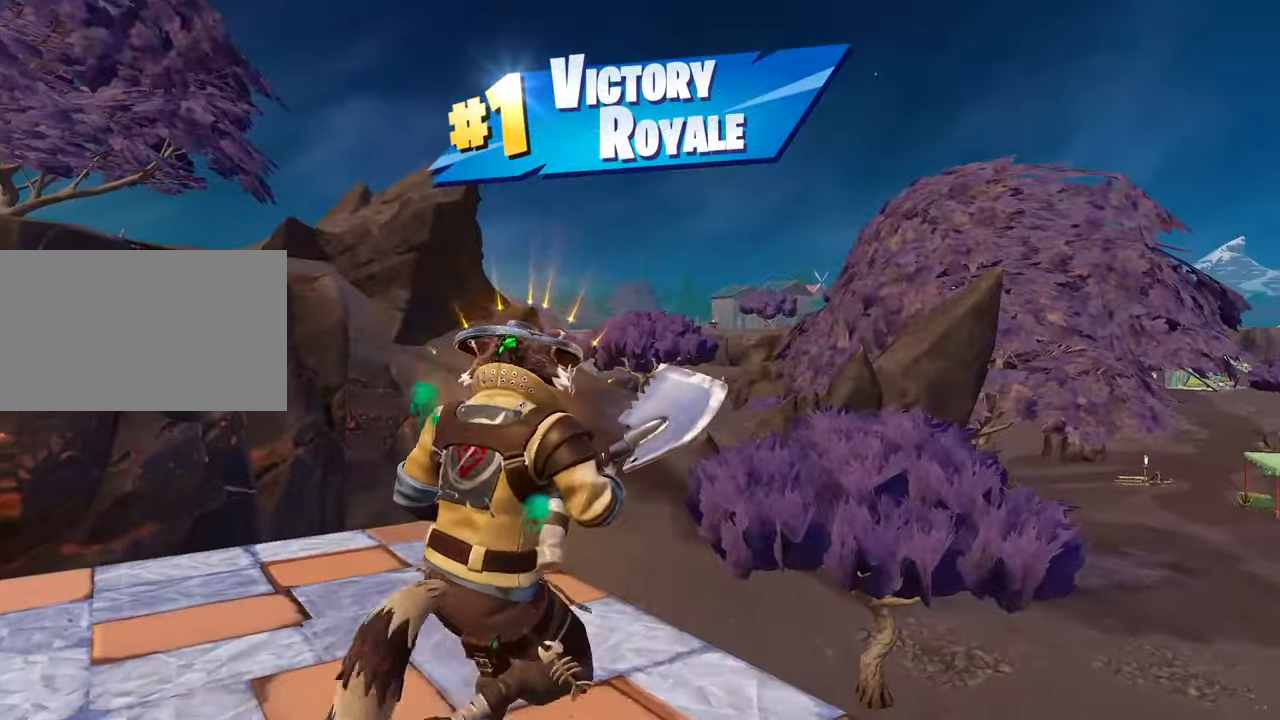
Gameplay with keyboard and mouse; each line is a JSON object with the keys and mouse buttons held at the frame after it. "events" lists presses ("down") and releases ("up") of "1", "2", "3", "4", "5", "a", "alt", "c", "caps_lock", "ctrl", "d", "e", "f", "g", "q", "r", "s", "shift", "space", "t", "tab", "v", "w", "x", "z", "mouse_left", "mouse_wheel" and "mouse_right" between this image and that frame as [ms after this image, input, new state], when the widget could be followed in between. "mouse_left", "mouse_wheel", "mouse_right" = the "left", "wheel", "right" buttons of the "mouse" list. No other keys are recorded. "wheel" means that the mouse wheel is clicked or scrolled. "mouse_move" is the direction in which the mouse moves at that frame (one of eight, or "still"), when it could be read.
{"keys": [], "mouse": [], "mouse_move": "still", "events": []}
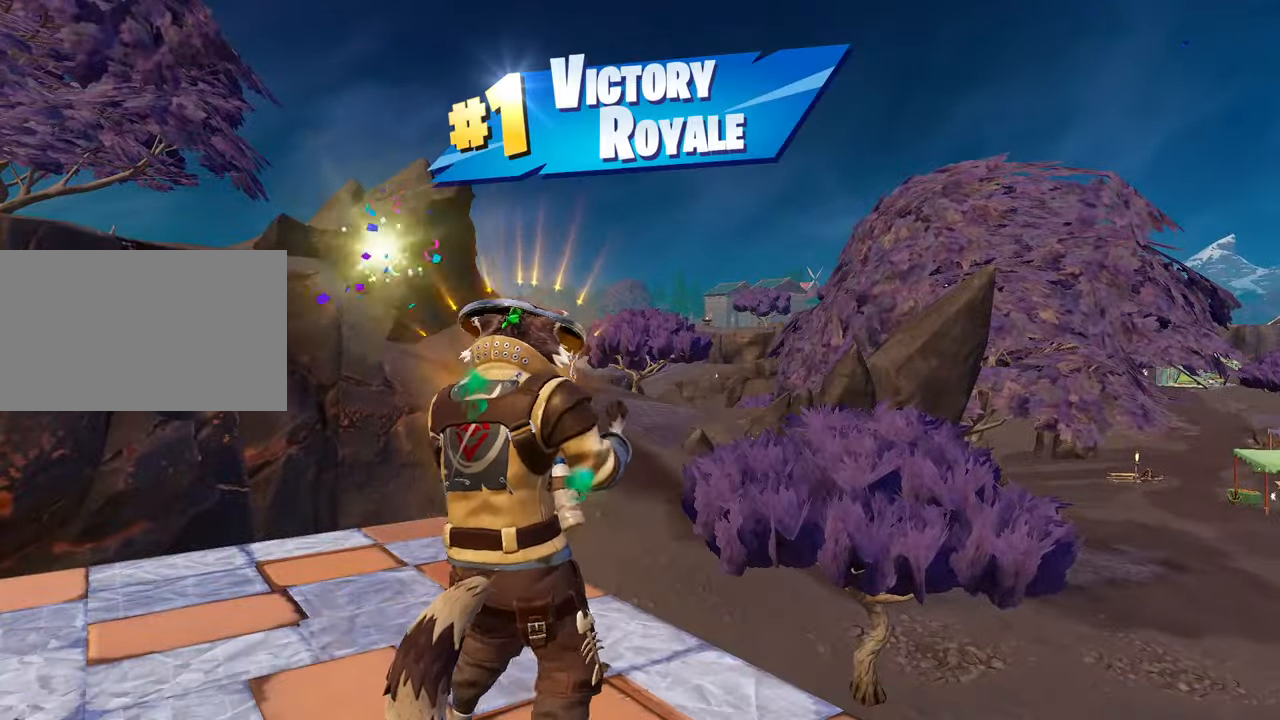
{"keys": [], "mouse": [], "mouse_move": "still", "events": []}
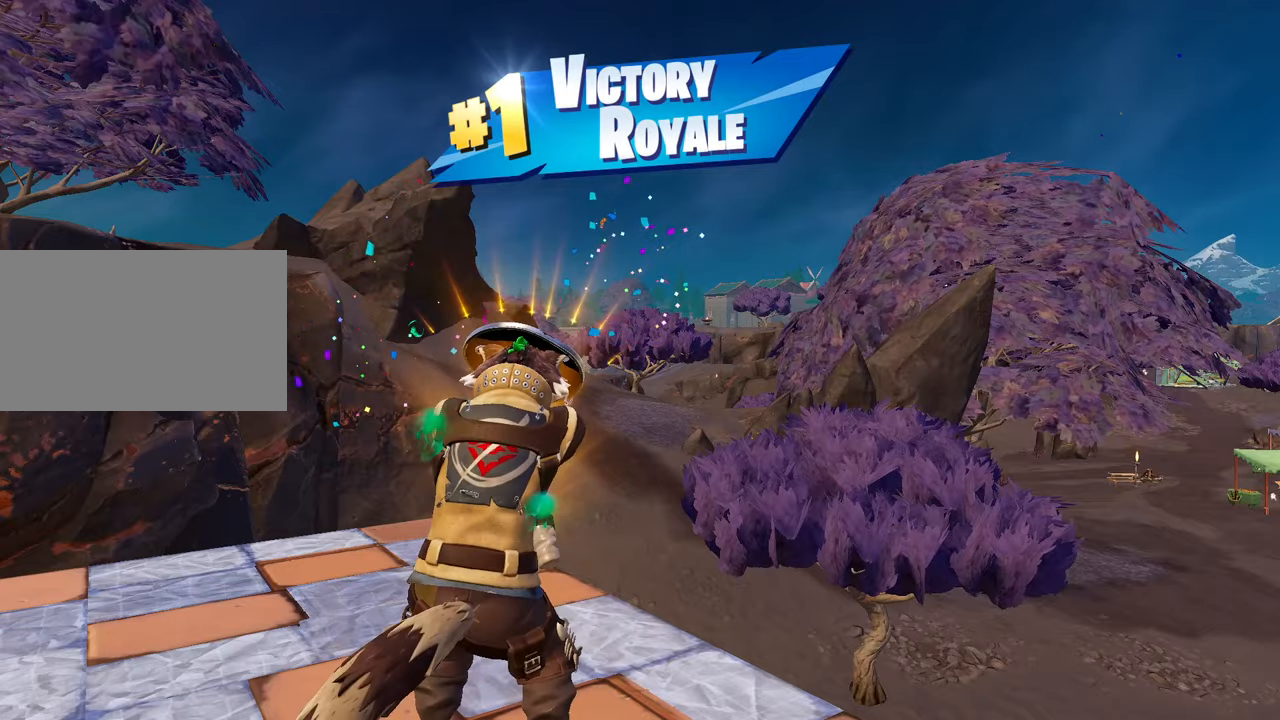
{"keys": [], "mouse": [], "mouse_move": "left", "events": []}
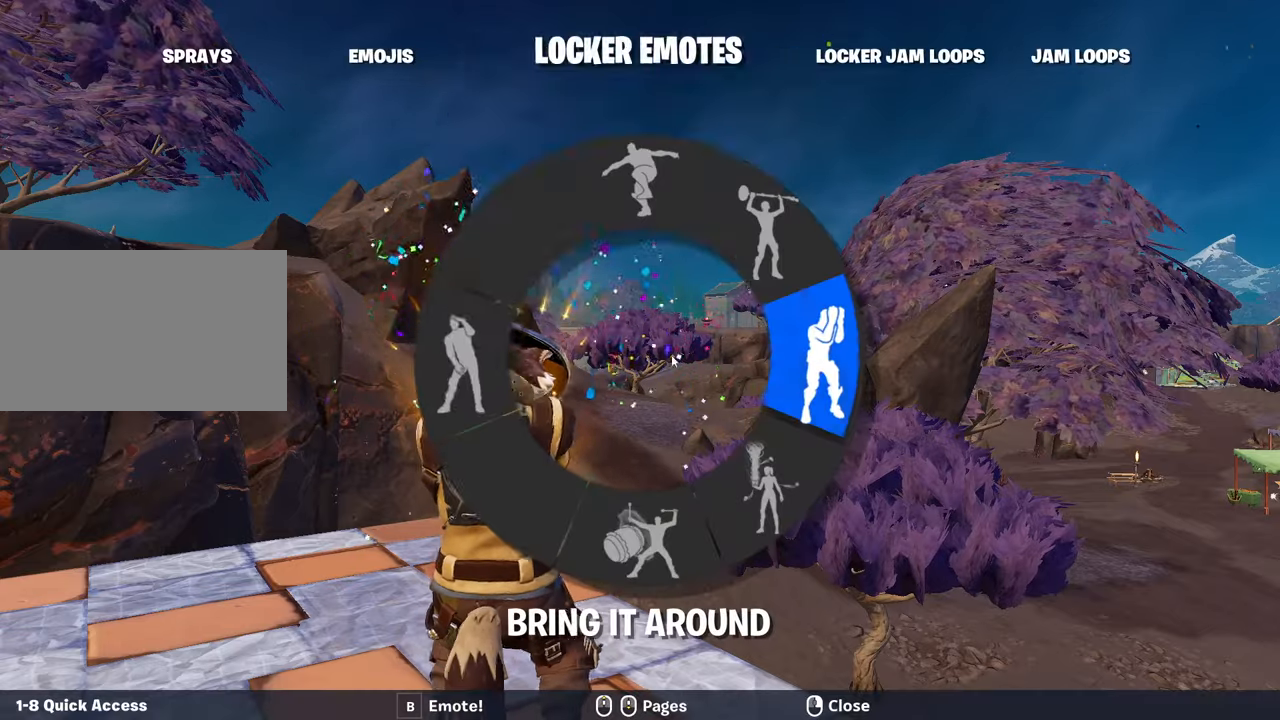
{"keys": [], "mouse": [], "mouse_move": "still", "events": []}
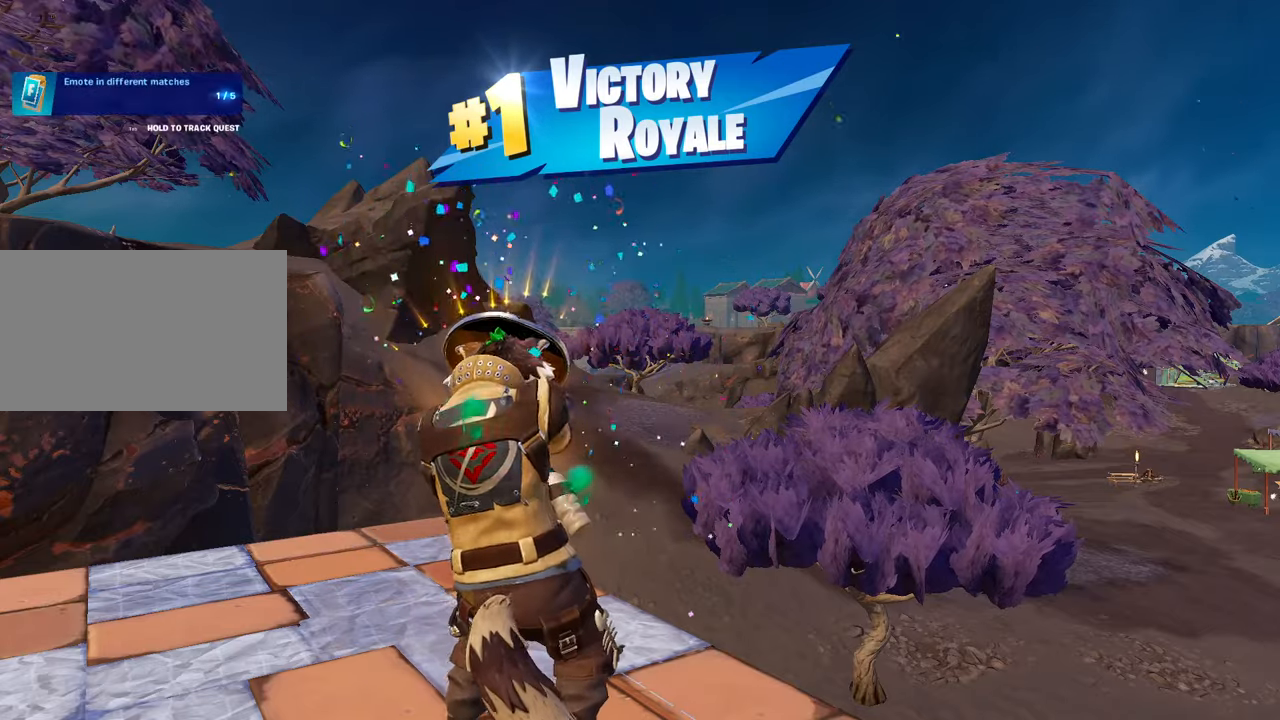
{"keys": [], "mouse": [], "mouse_move": "still", "events": []}
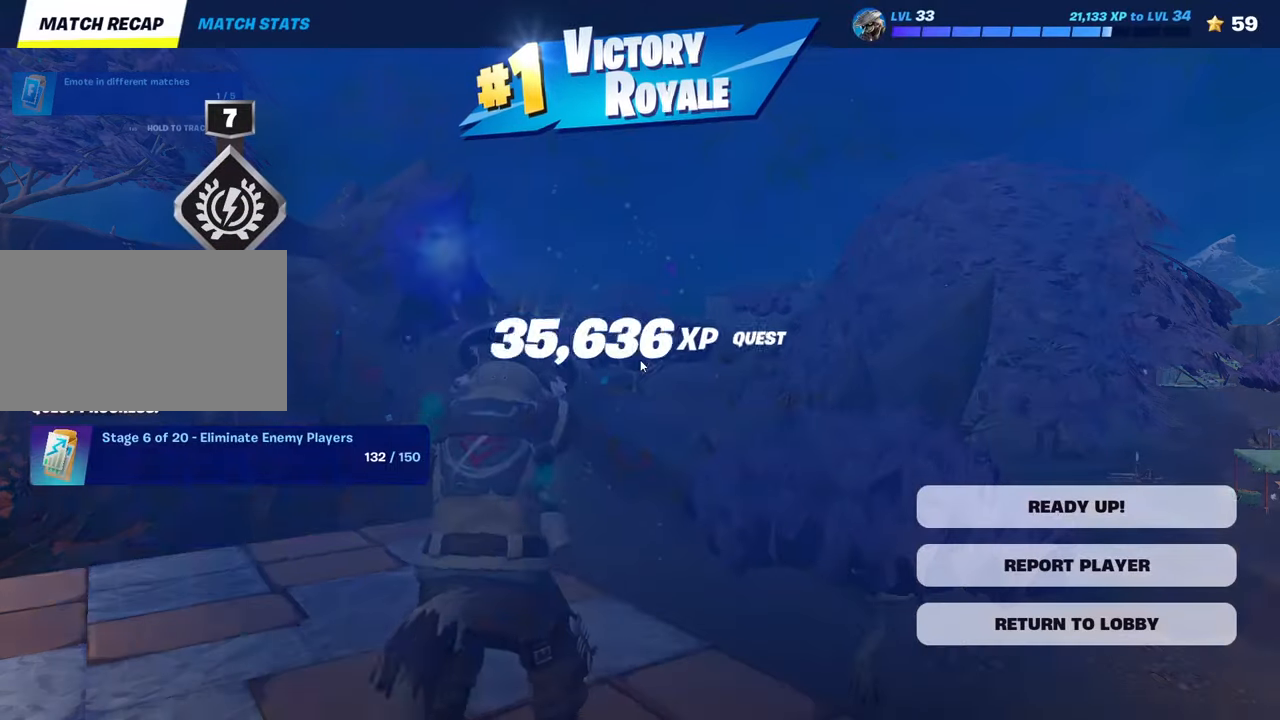
{"keys": [], "mouse": [], "mouse_move": "up-left", "events": []}
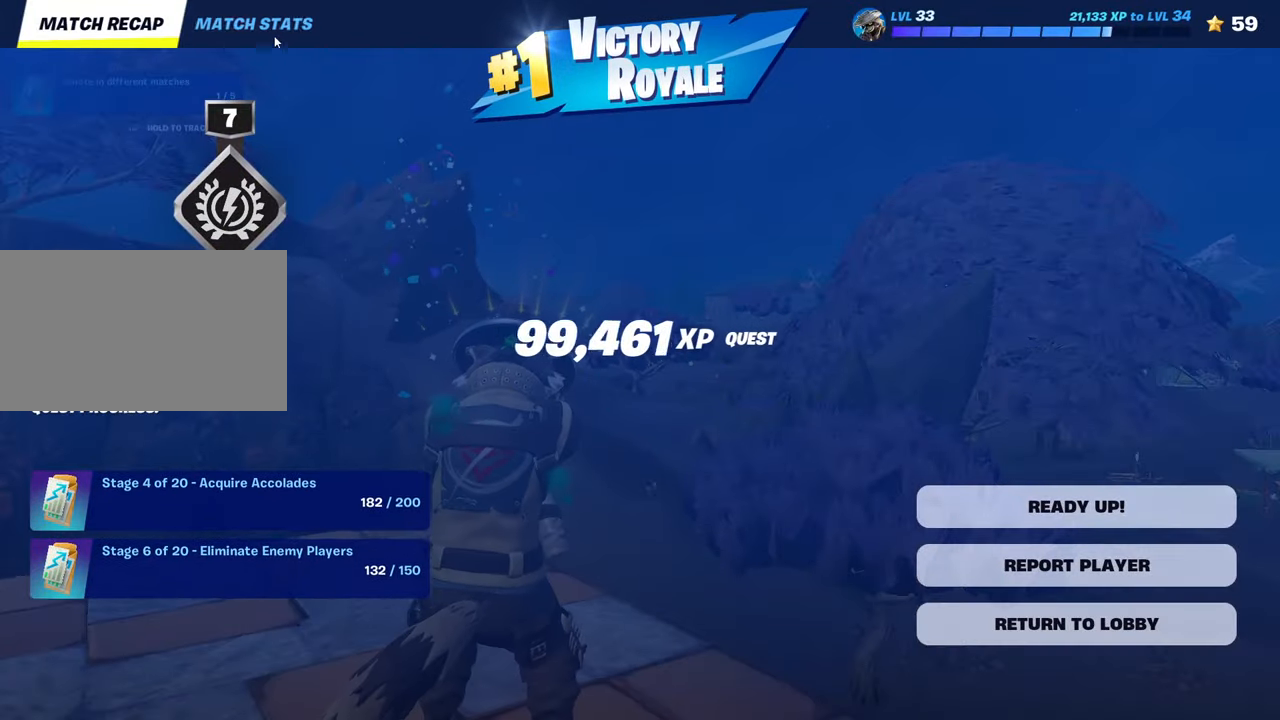
{"keys": [], "mouse": [], "mouse_move": "down-right", "events": [[100, "mouse_left", "down"], [200, "mouse_left", "up"]]}
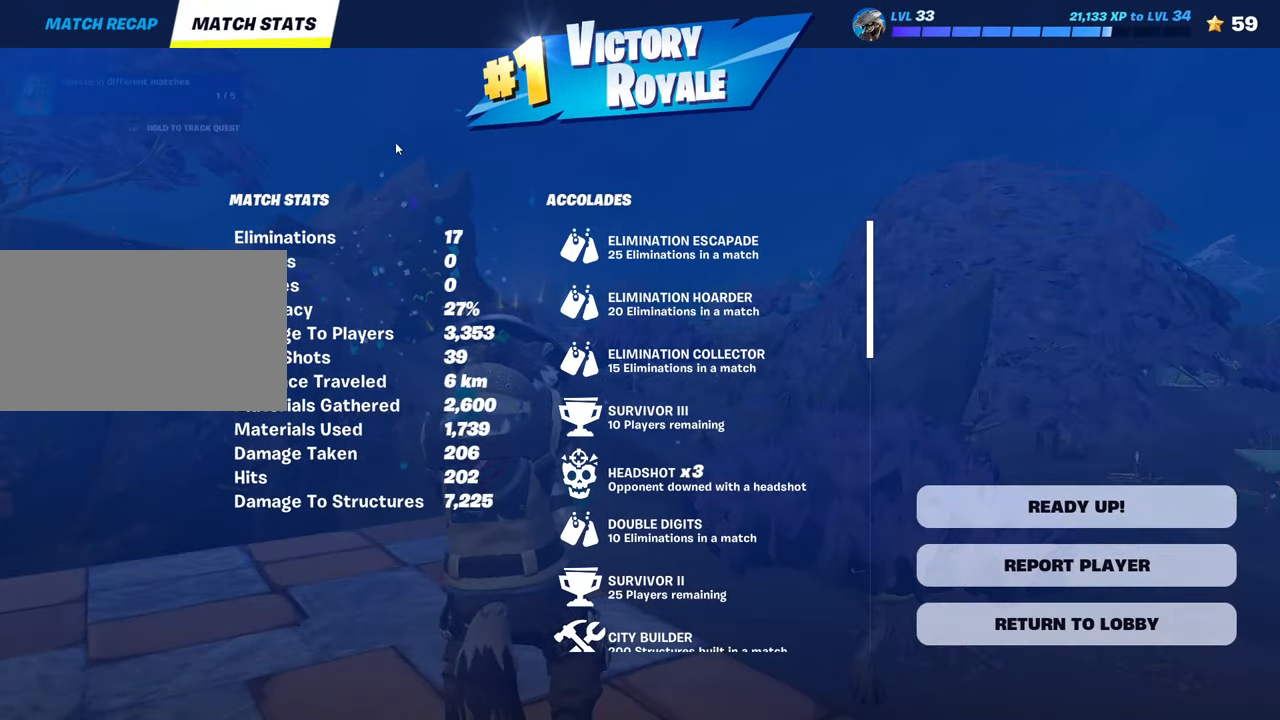
{"keys": [], "mouse": [], "mouse_move": "still", "events": []}
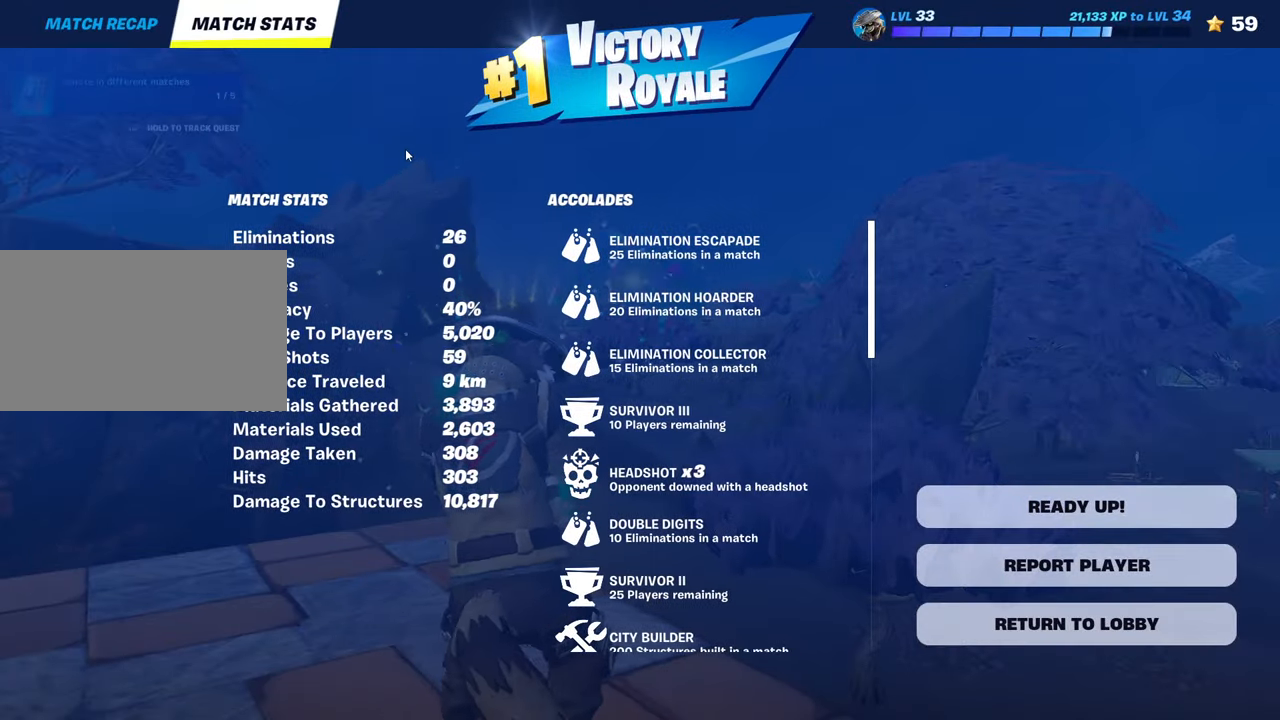
{"keys": [], "mouse": [], "mouse_move": "still", "events": []}
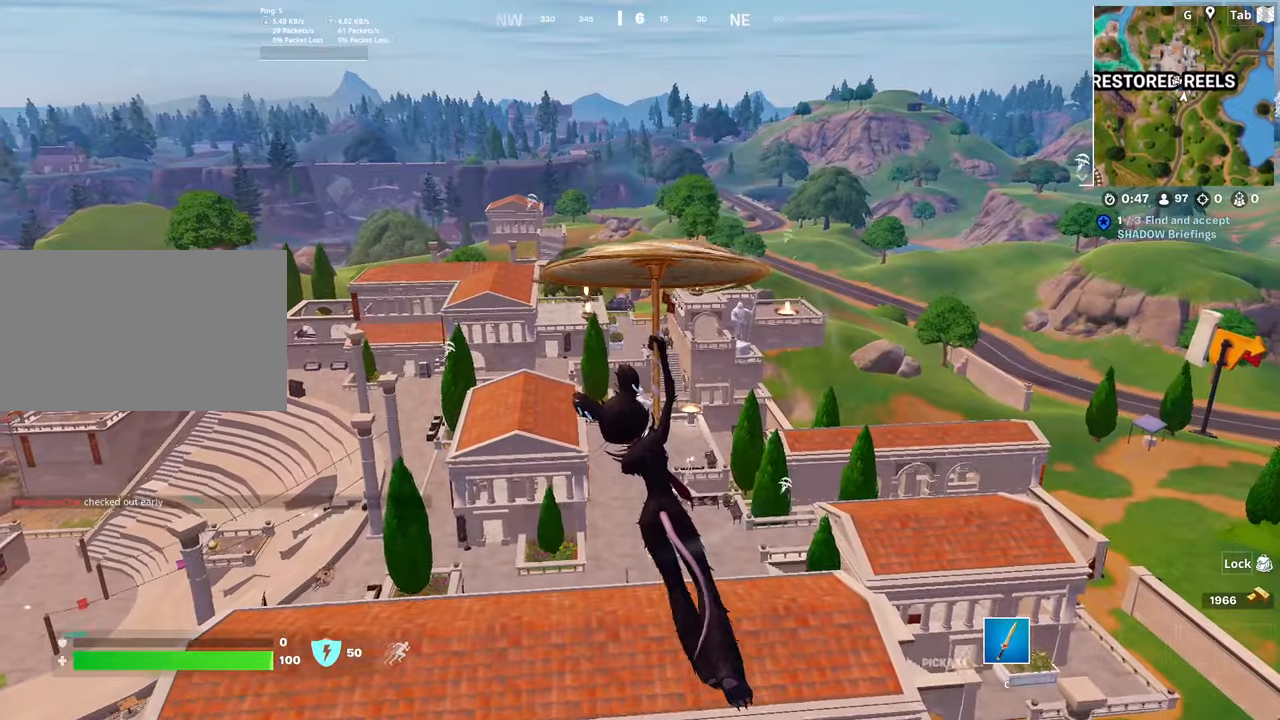
{"keys": [], "mouse": [], "mouse_move": "still", "events": []}
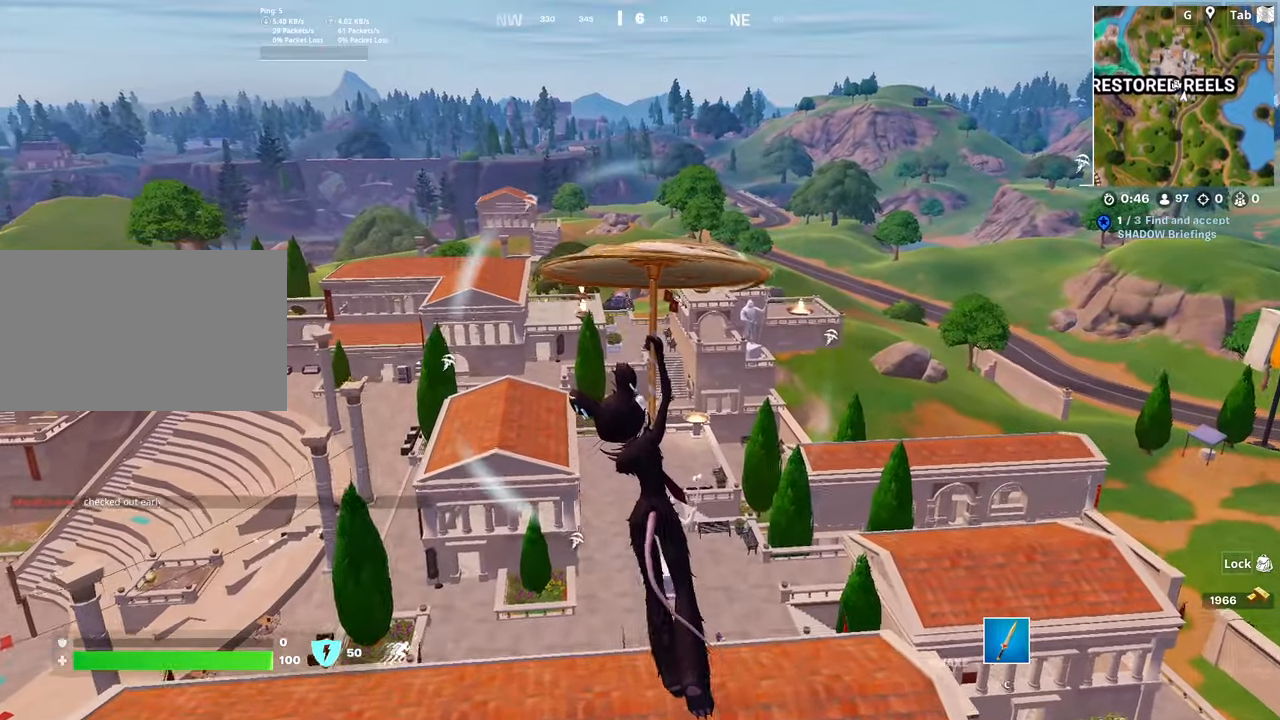
{"keys": [], "mouse": [], "mouse_move": "still", "events": []}
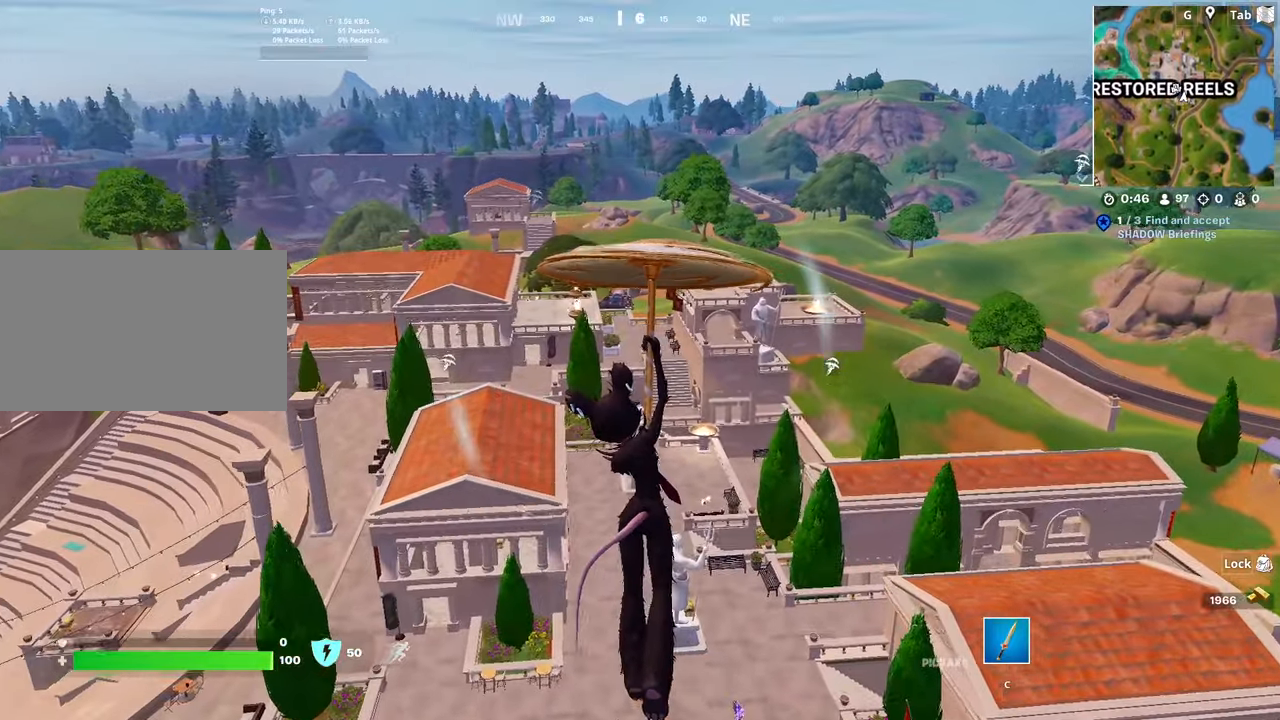
{"keys": [], "mouse": [], "mouse_move": "down-left", "events": []}
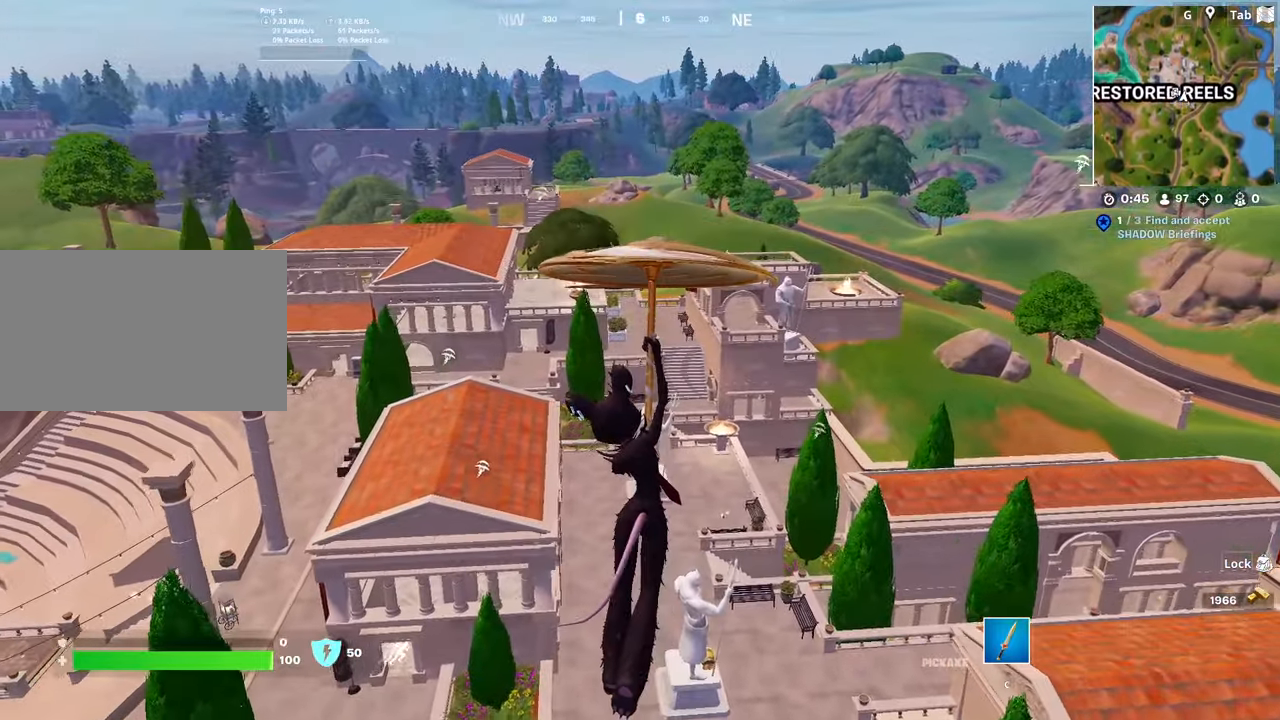
{"keys": ["d", "w"], "mouse": [], "mouse_move": "left", "events": [[201, "d", "down"], [201, "w", "down"]]}
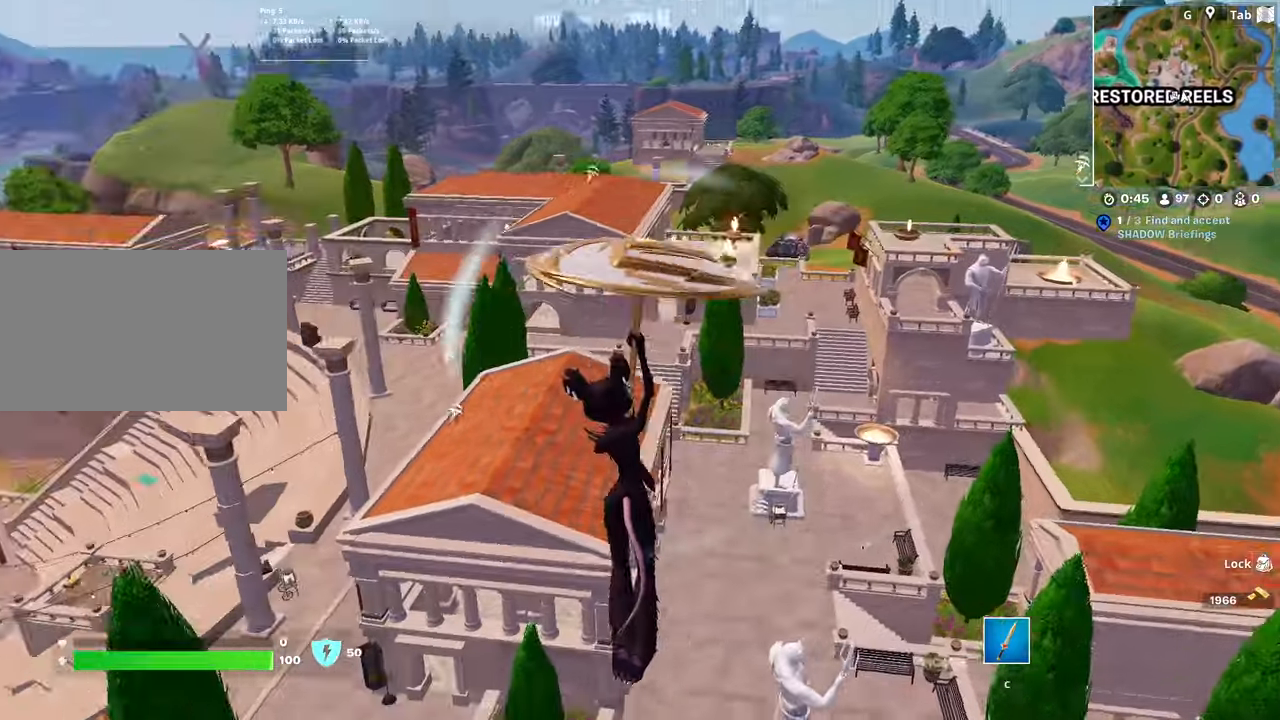
{"keys": ["w"], "mouse": [], "mouse_move": "still", "events": [[33, "d", "up"]]}
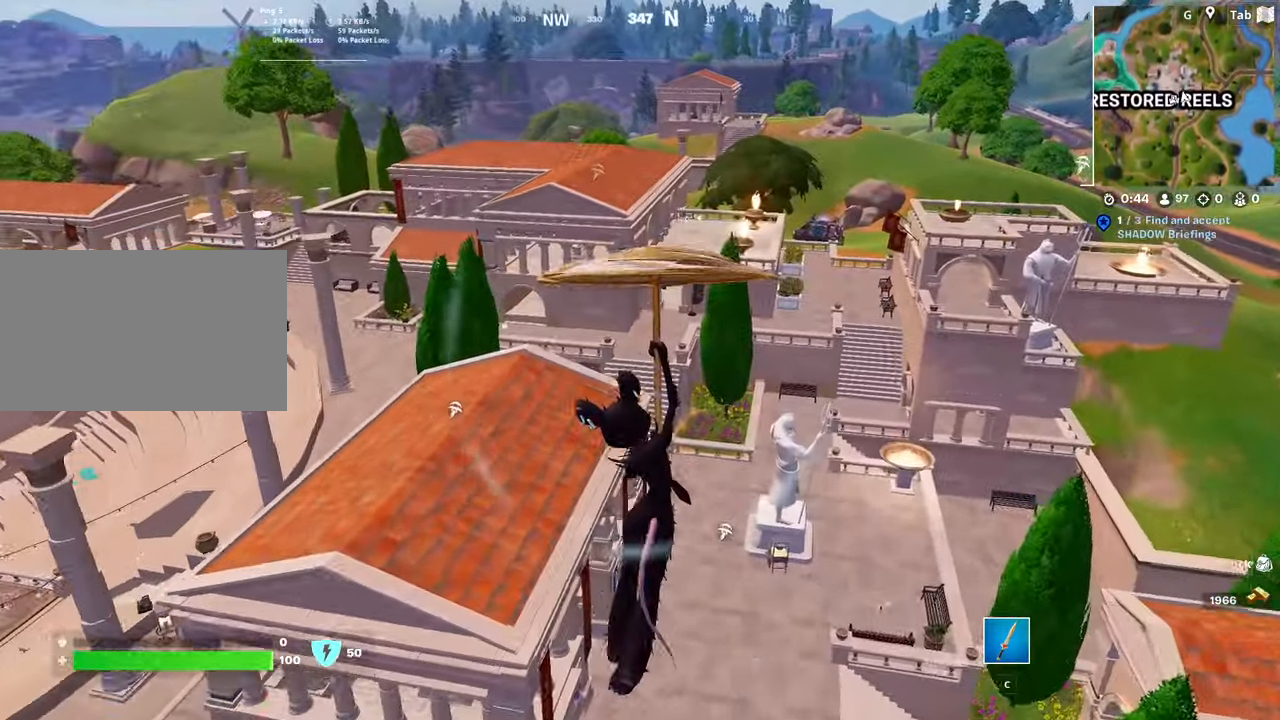
{"keys": ["w"], "mouse": [], "mouse_move": "still", "events": []}
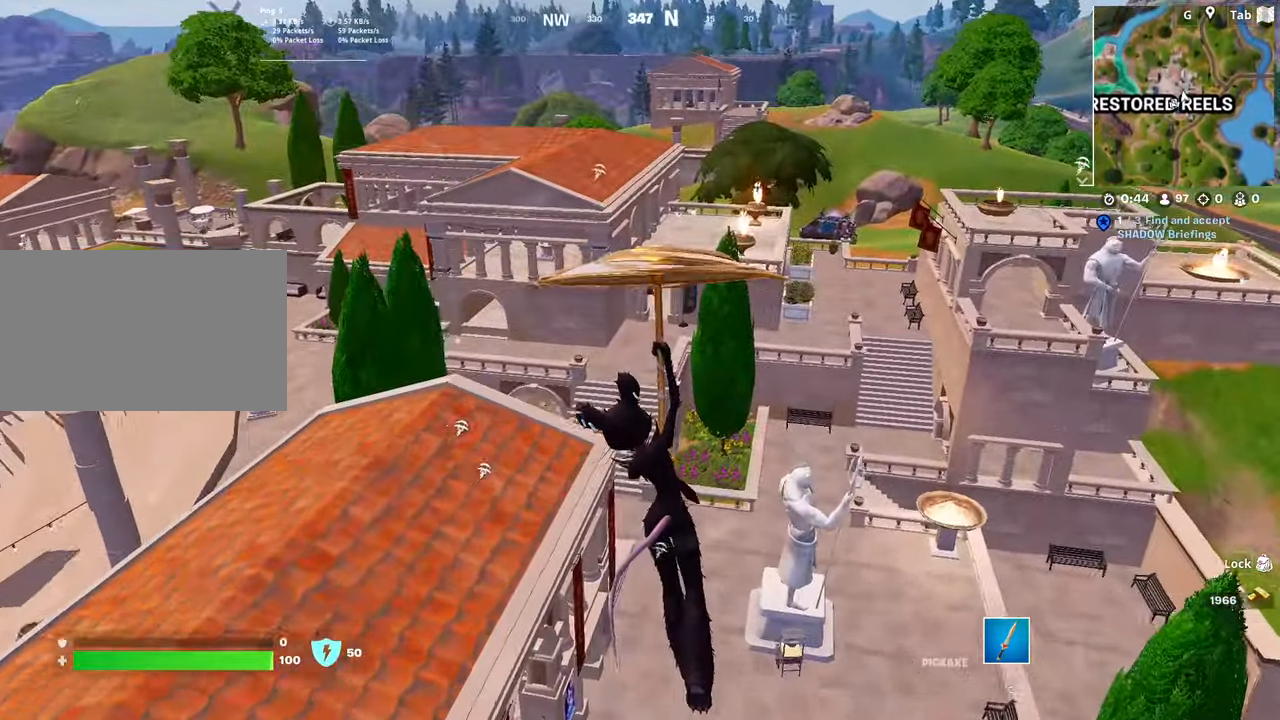
{"keys": ["w"], "mouse": [], "mouse_move": "still", "events": [[167, "d", "down"], [300, "d", "up"]]}
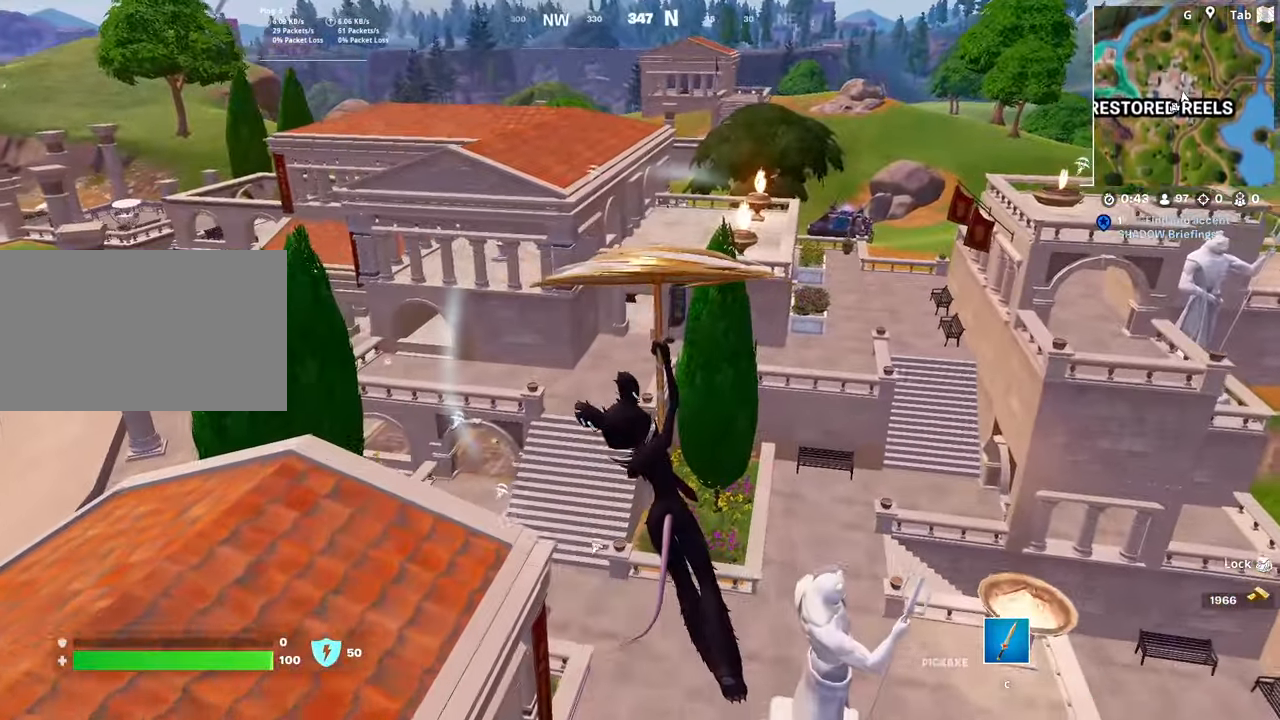
{"keys": ["w"], "mouse": [], "mouse_move": "still", "events": []}
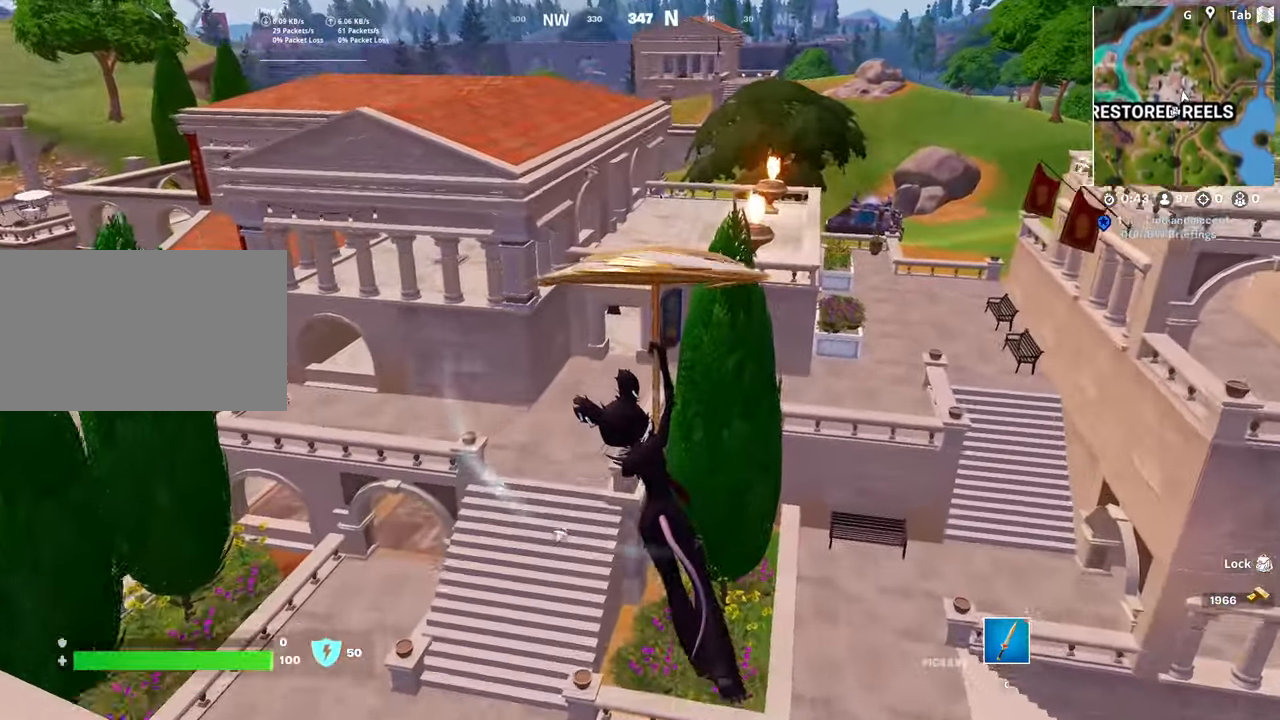
{"keys": ["w"], "mouse": [], "mouse_move": "still", "events": [[200, "a", "down"], [384, "a", "up"]]}
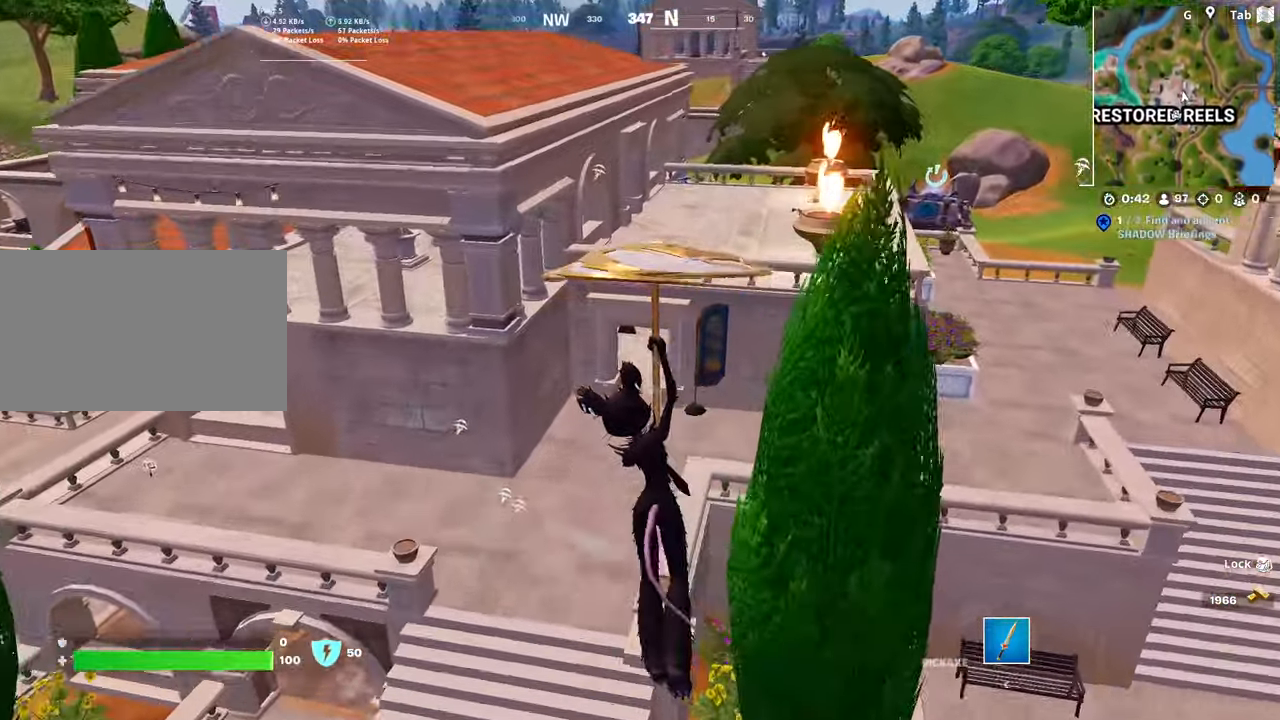
{"keys": ["w"], "mouse": [], "mouse_move": "still", "events": [[116, "d", "down"], [300, "d", "up"]]}
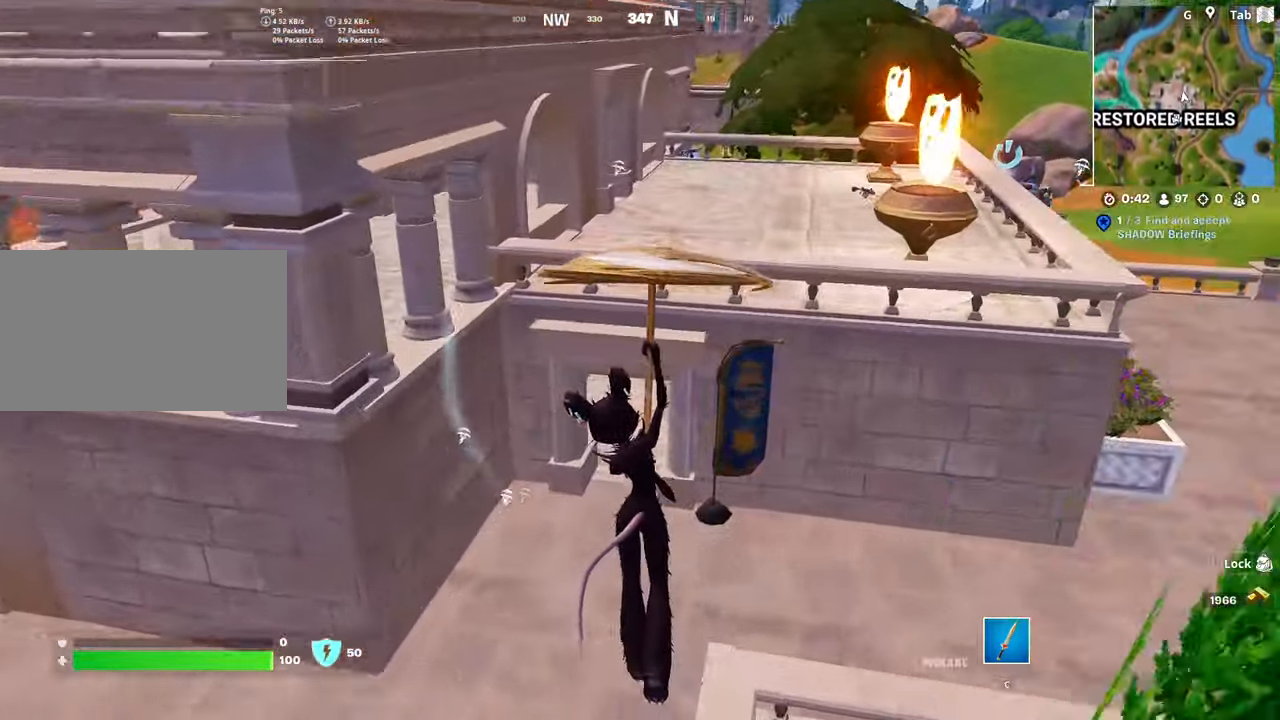
{"keys": ["space", "w"], "mouse": [], "mouse_move": "still", "events": [[217, "space", "down"], [367, "space", "up"], [450, "space", "down"]]}
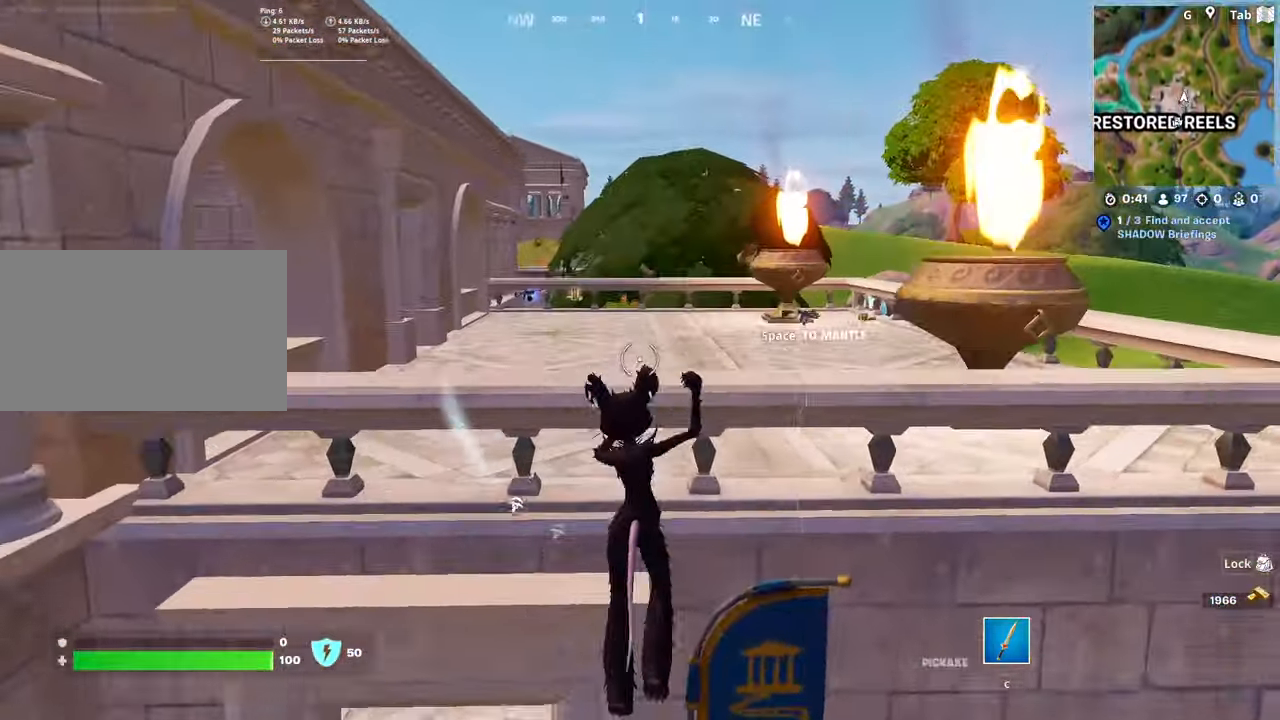
{"keys": ["w"], "mouse": [], "mouse_move": "left", "events": [[100, "space", "up"]]}
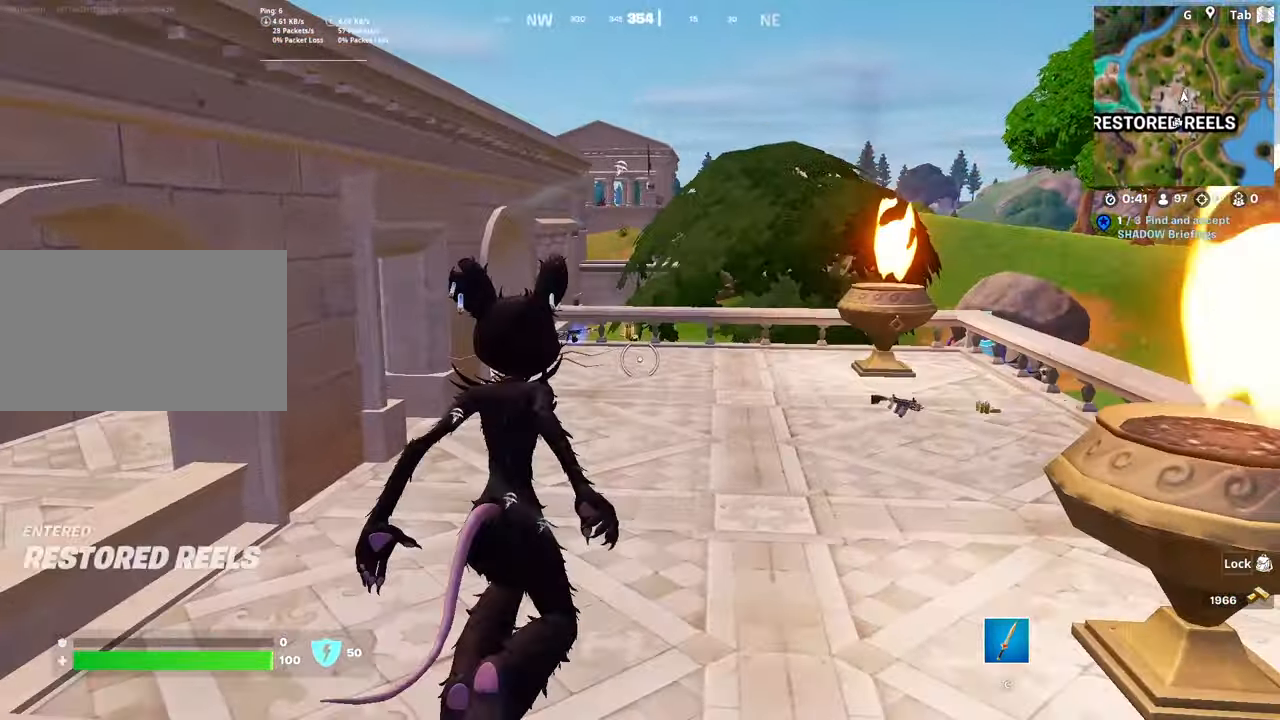
{"keys": ["ctrl", "w"], "mouse": [], "mouse_move": "still", "events": [[400, "ctrl", "down"]]}
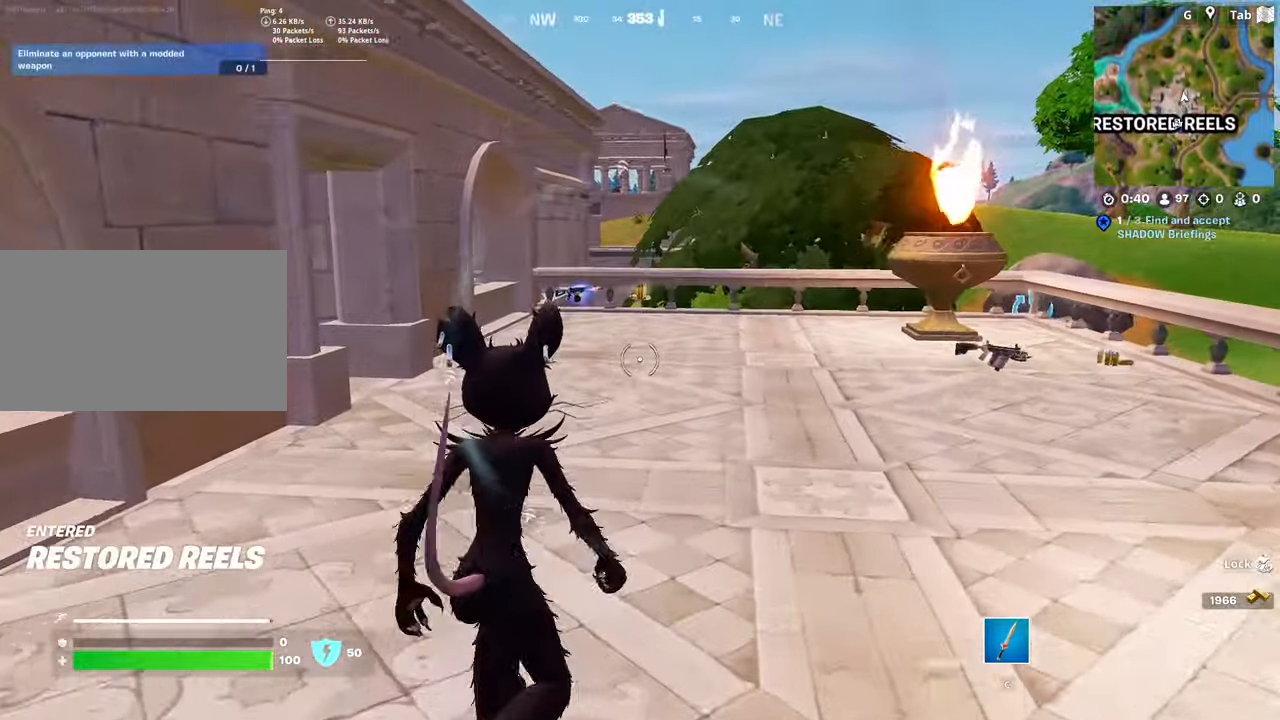
{"keys": ["w"], "mouse": [], "mouse_move": "still", "events": [[183, "ctrl", "up"]]}
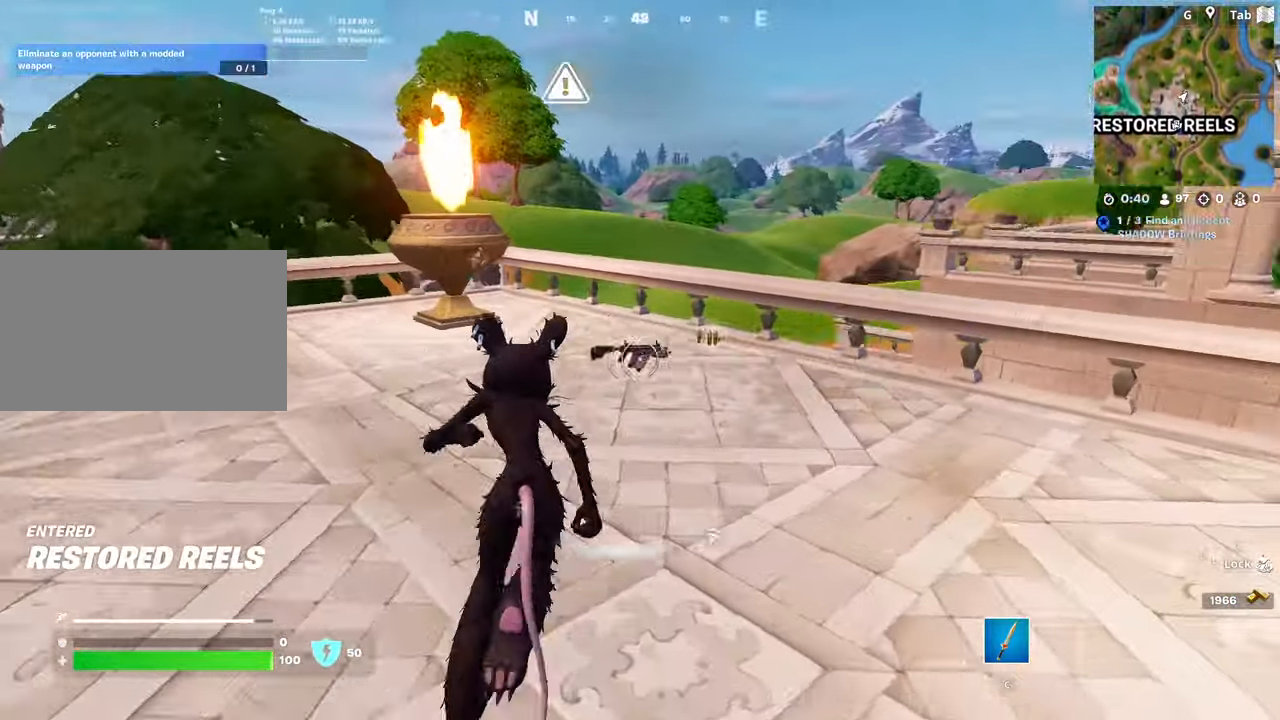
{"keys": ["w"], "mouse": [], "mouse_move": "left", "events": [[50, "mouse_wheel", "down"], [133, "a", "down"], [200, "mouse_wheel", "up"], [266, "mouse_wheel", "down"], [317, "mouse_wheel", "up"], [367, "a", "up"]]}
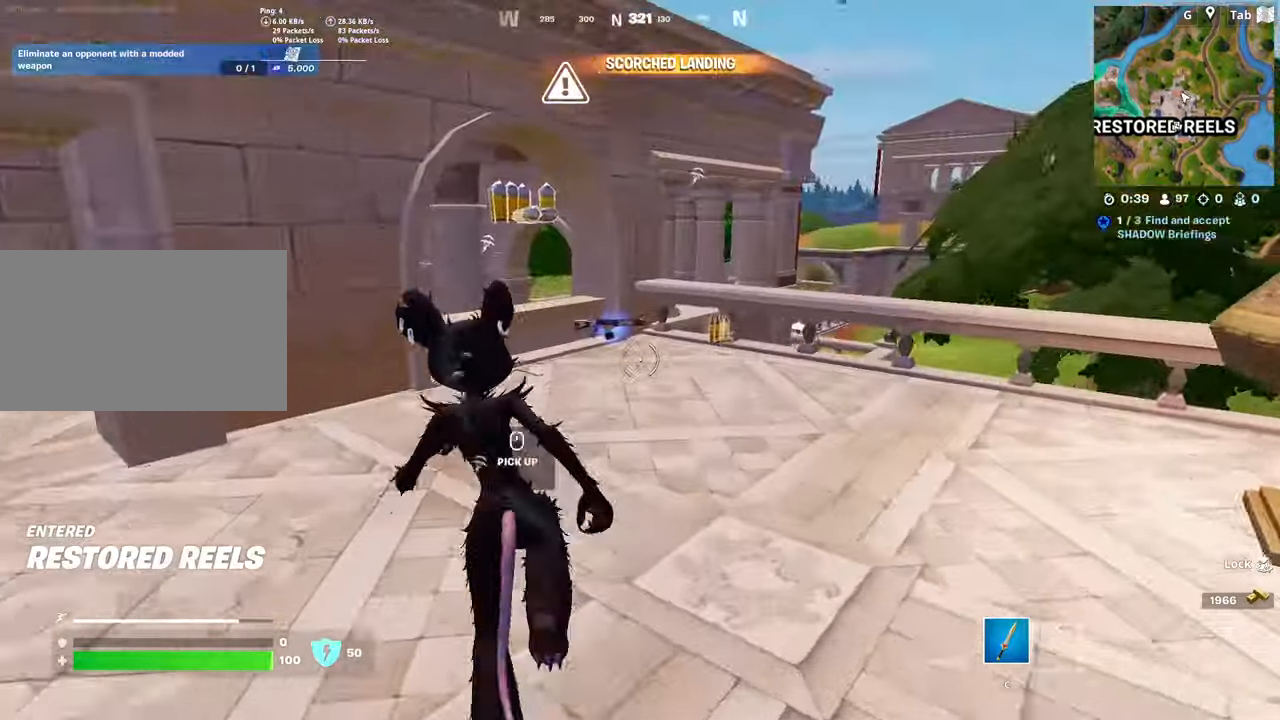
{"keys": ["w"], "mouse": ["wheel"], "mouse_move": "down-right", "events": [[234, "d", "down"], [284, "mouse_wheel", "down"], [467, "d", "up"]]}
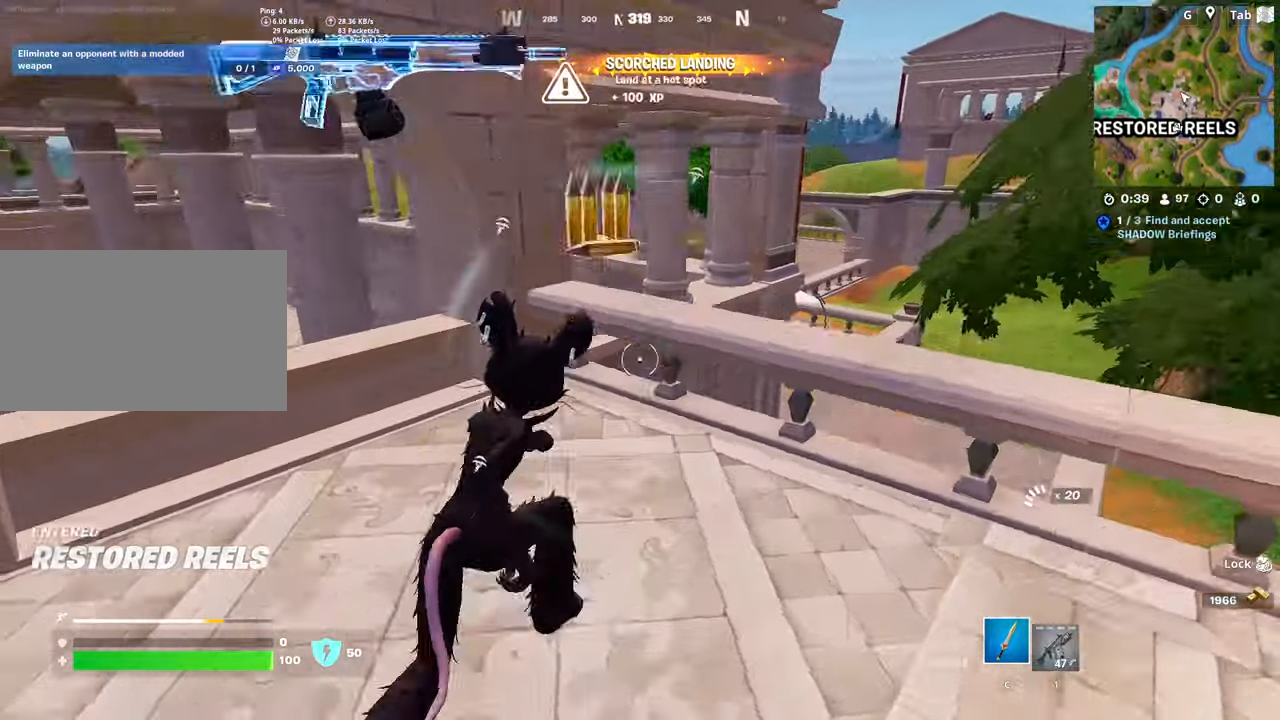
{"keys": ["space", "w"], "mouse": [], "mouse_move": "down", "events": [[16, "mouse_wheel", "up"], [16, "space", "down"], [166, "space", "up"], [350, "space", "down"]]}
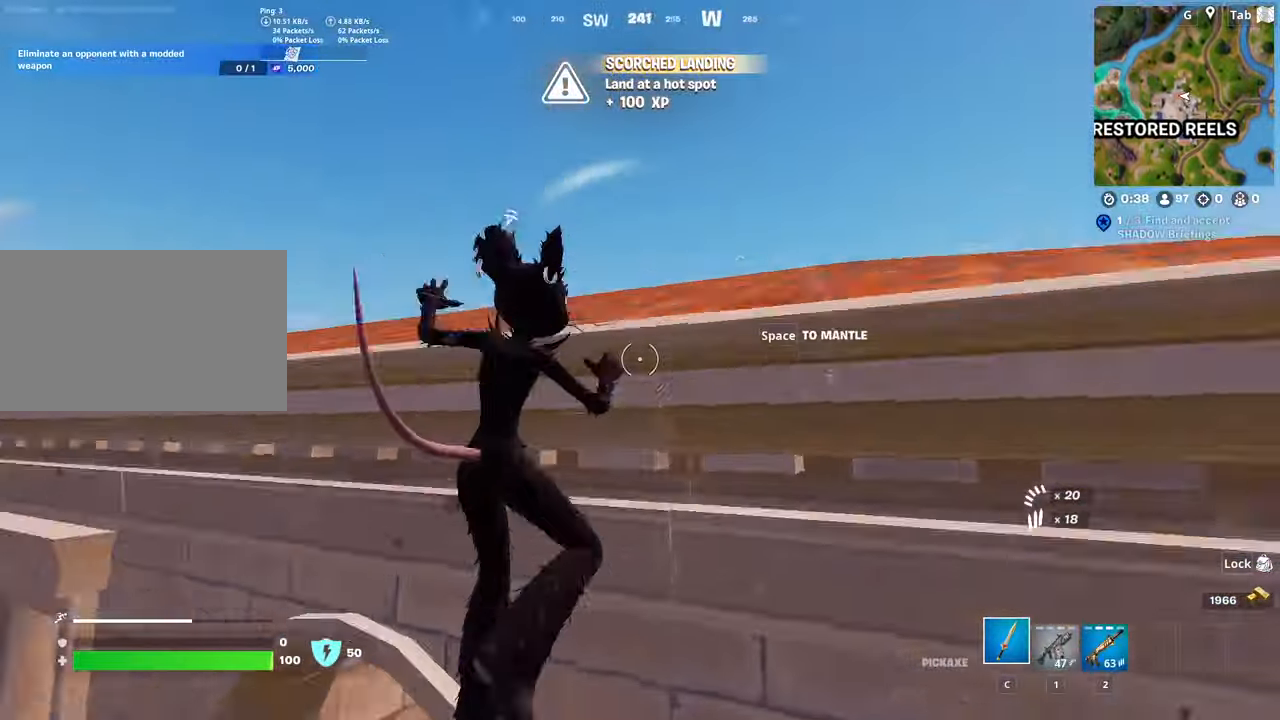
{"keys": ["2", "d", "w"], "mouse": [], "mouse_move": "still", "events": [[83, "space", "up"], [167, "d", "down"], [450, "2", "down"]]}
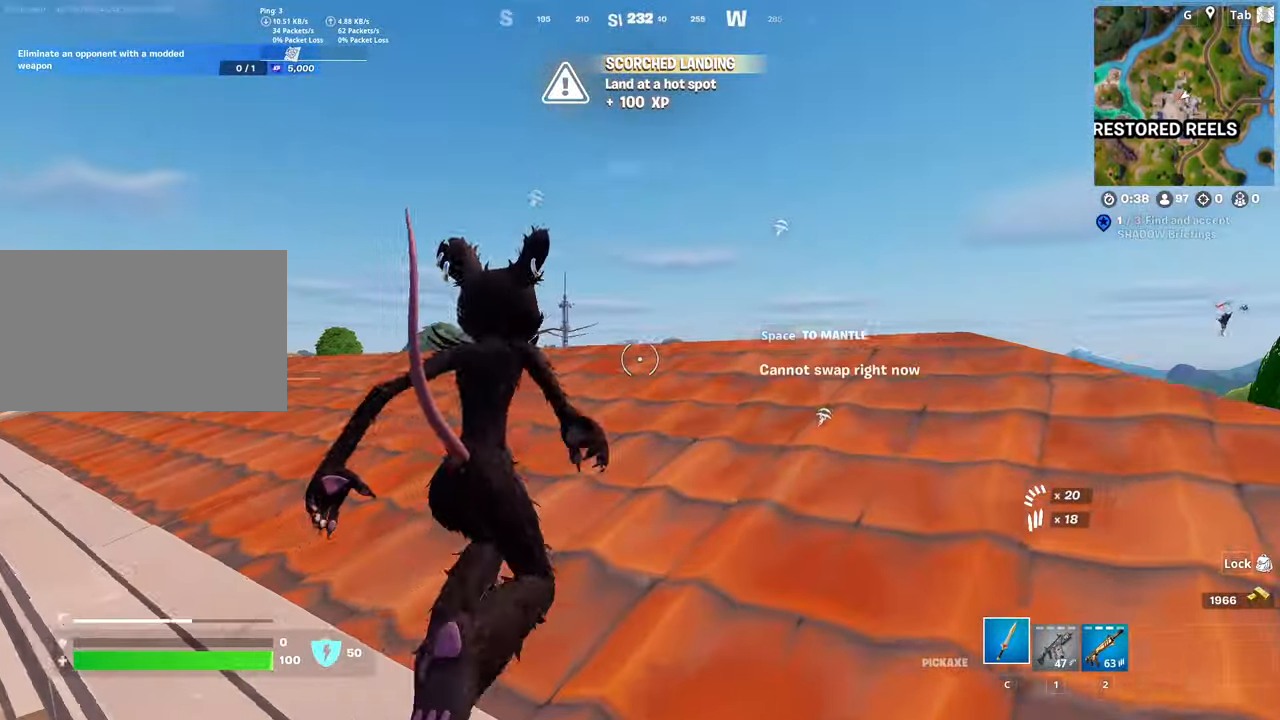
{"keys": ["w"], "mouse": [], "mouse_move": "still", "events": [[133, "2", "up"], [183, "2", "down"], [367, "2", "up"], [367, "d", "up"]]}
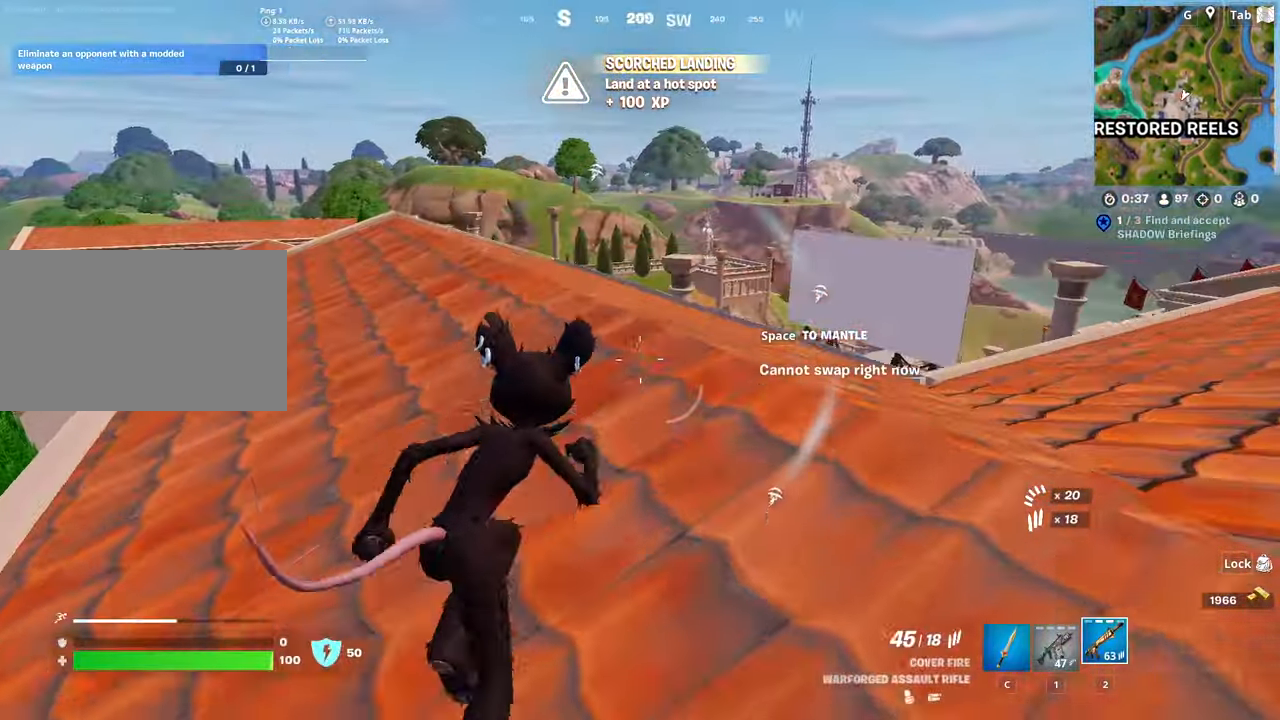
{"keys": ["w"], "mouse": [], "mouse_move": "still", "events": [[17, "space", "down"], [150, "a", "down"], [300, "space", "up"], [350, "a", "up"]]}
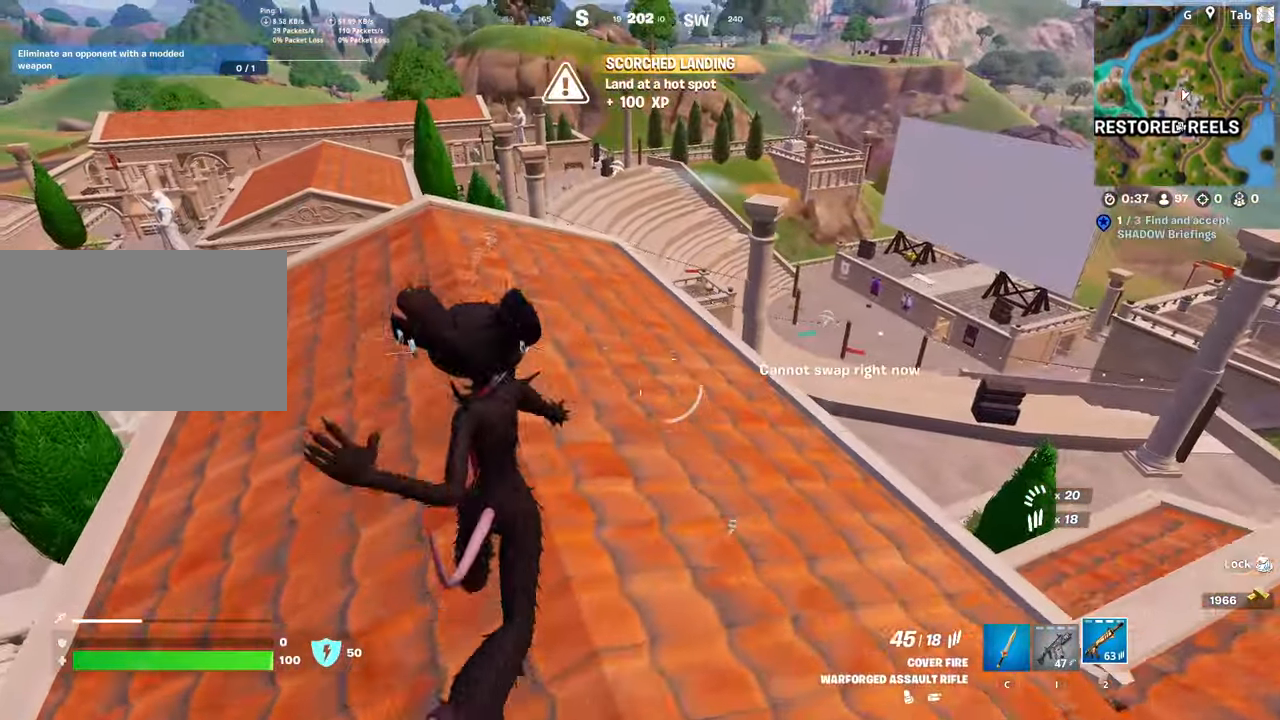
{"keys": ["shift", "w"], "mouse": [], "mouse_move": "up", "events": [[317, "shift", "down"]]}
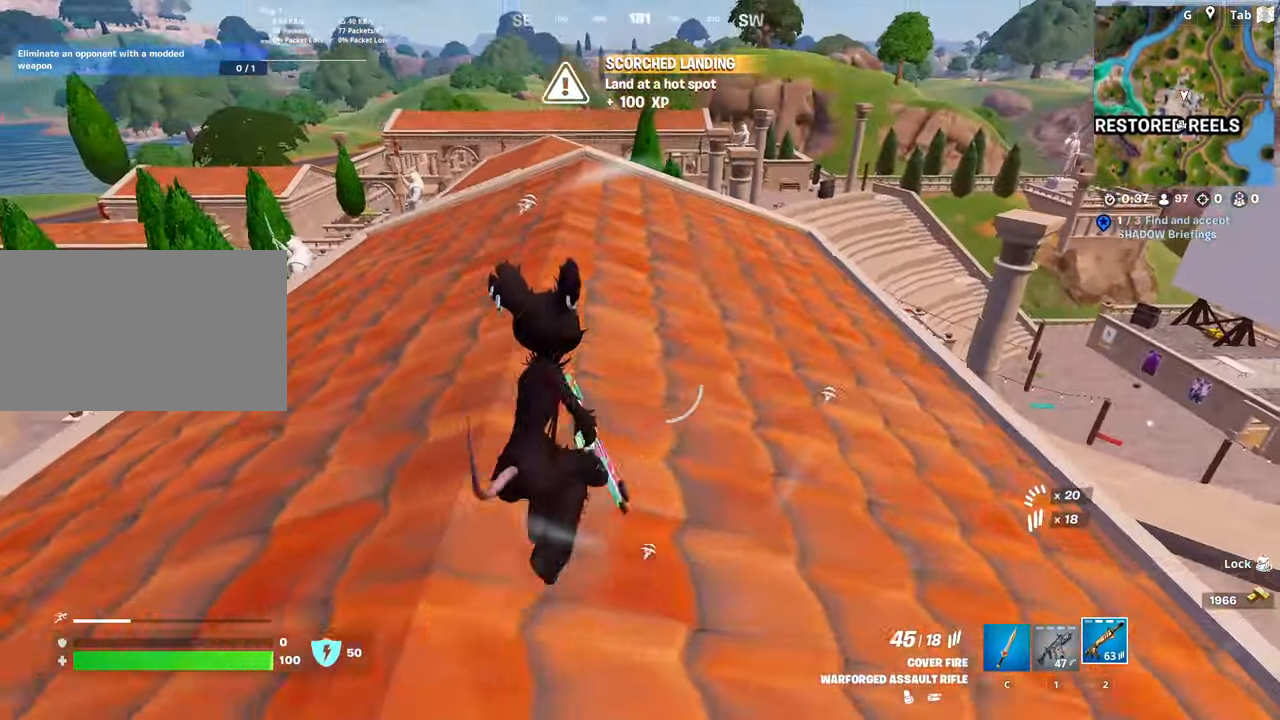
{"keys": ["d", "w"], "mouse": [], "mouse_move": "still", "events": [[100, "space", "down"], [200, "shift", "up"], [334, "d", "down"], [367, "space", "up"]]}